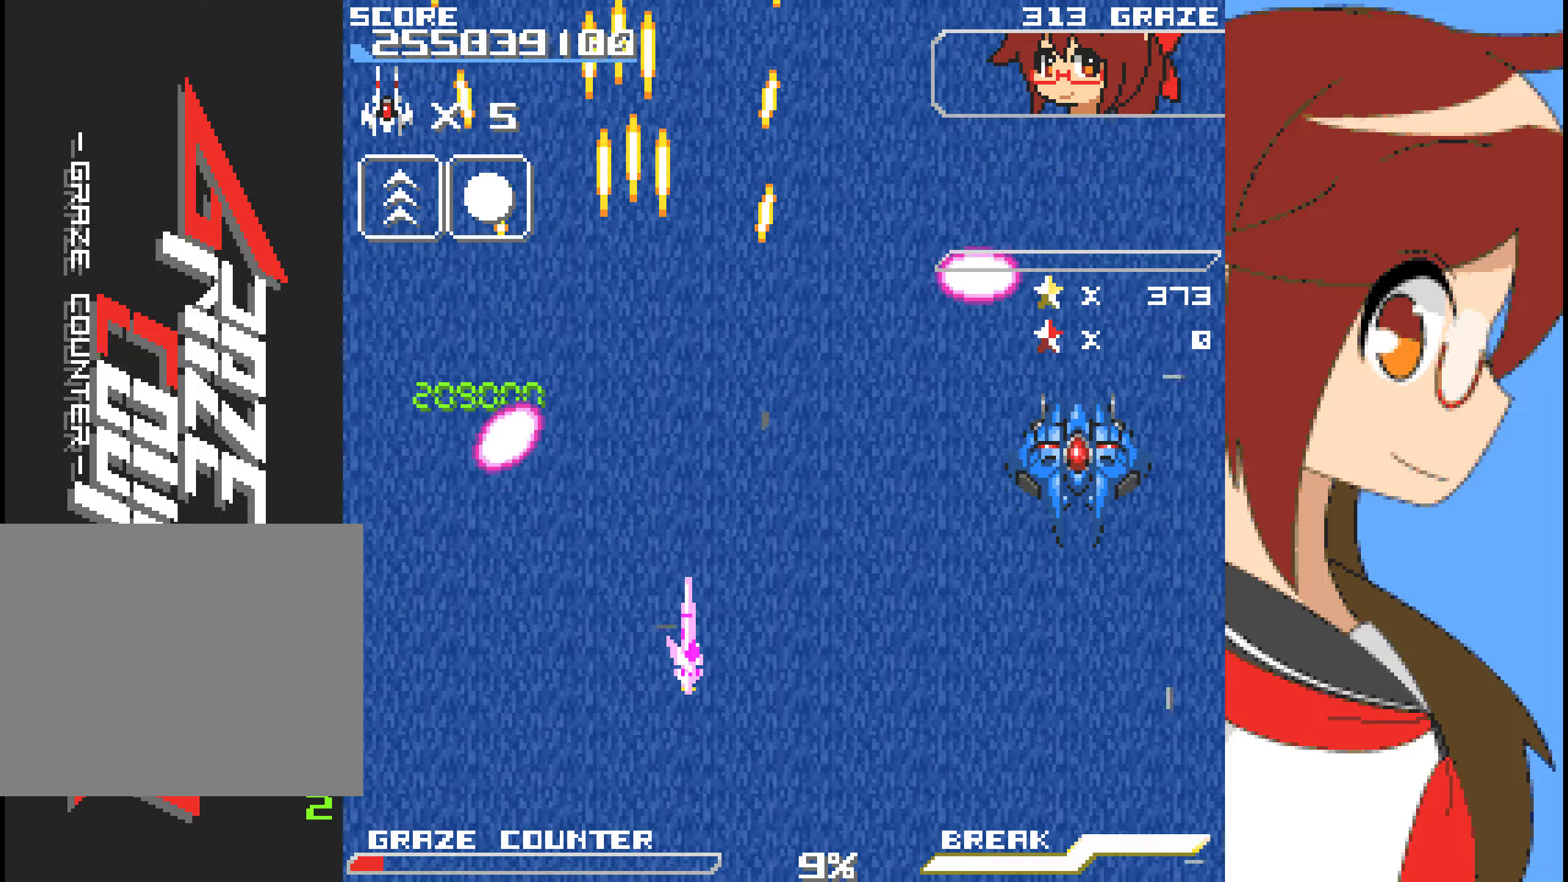
Gameplay with a controller (Xbox layout); each line is a JSON object with the inputs held at the frame after it. "events" lists button and stick changes between this image and that frame as [ms after this image, input, new state], when the widget could be followed in between. Not read: L2 L3 R2 R3 right_stick.
{"buttons": ["A"], "left_stick": "center", "events": [[218, "A", "down"], [485, "DPAD_RIGHT", "up"], [485, "left_stick", "center"]]}
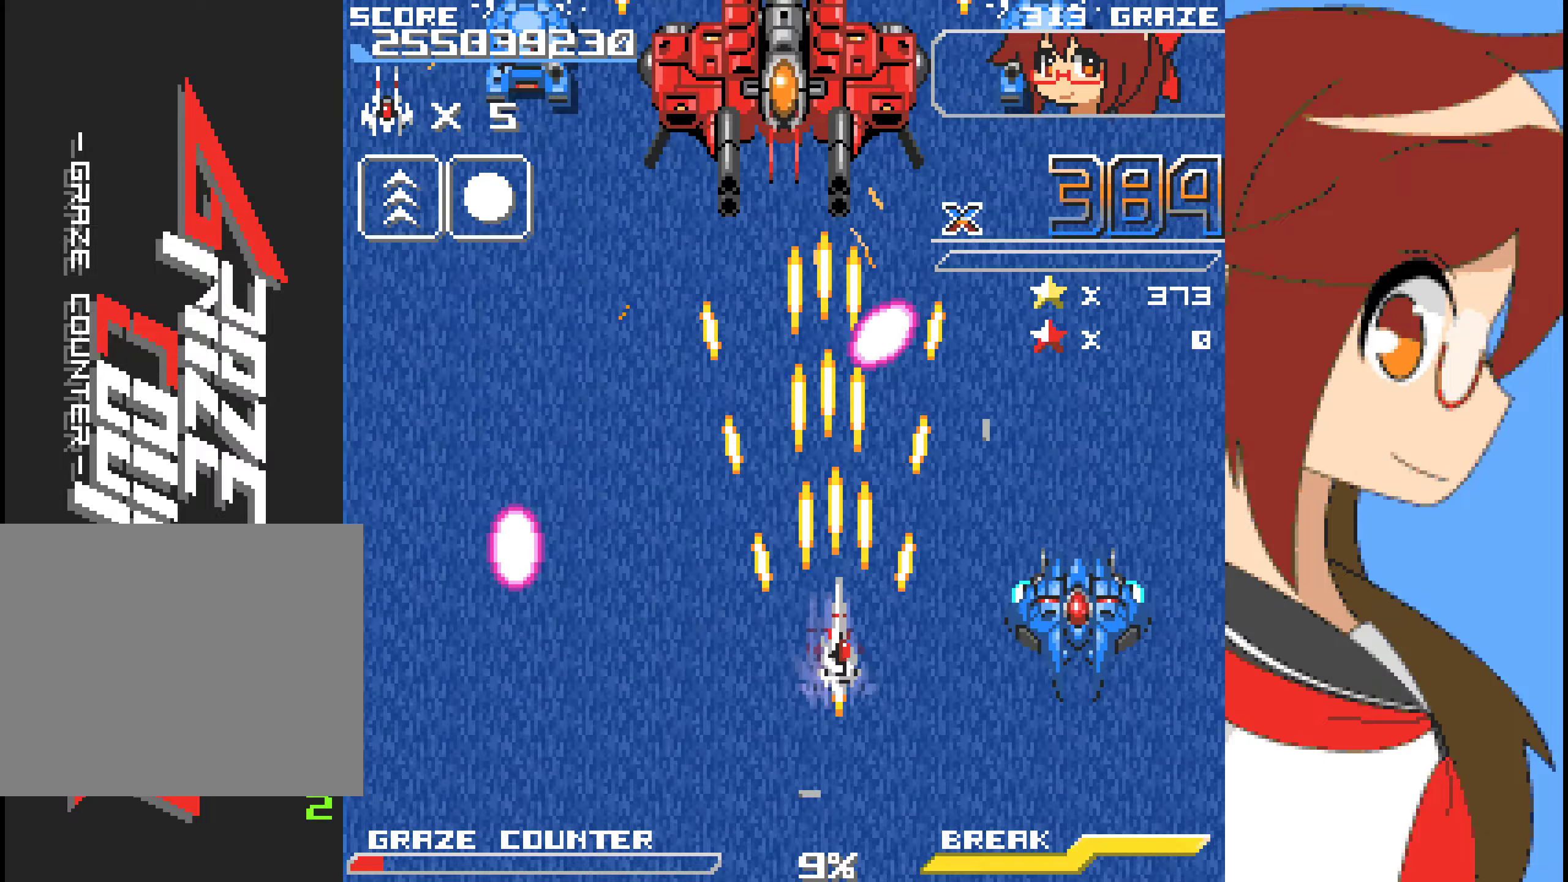
{"buttons": ["A", "DPAD_DOWN"], "left_stick": "down", "events": [[33, "DPAD_LEFT", "down"], [33, "left_stick", "left"], [133, "DPAD_LEFT", "up"], [133, "left_stick", "center"], [451, "DPAD_DOWN", "down"], [451, "left_stick", "down"]]}
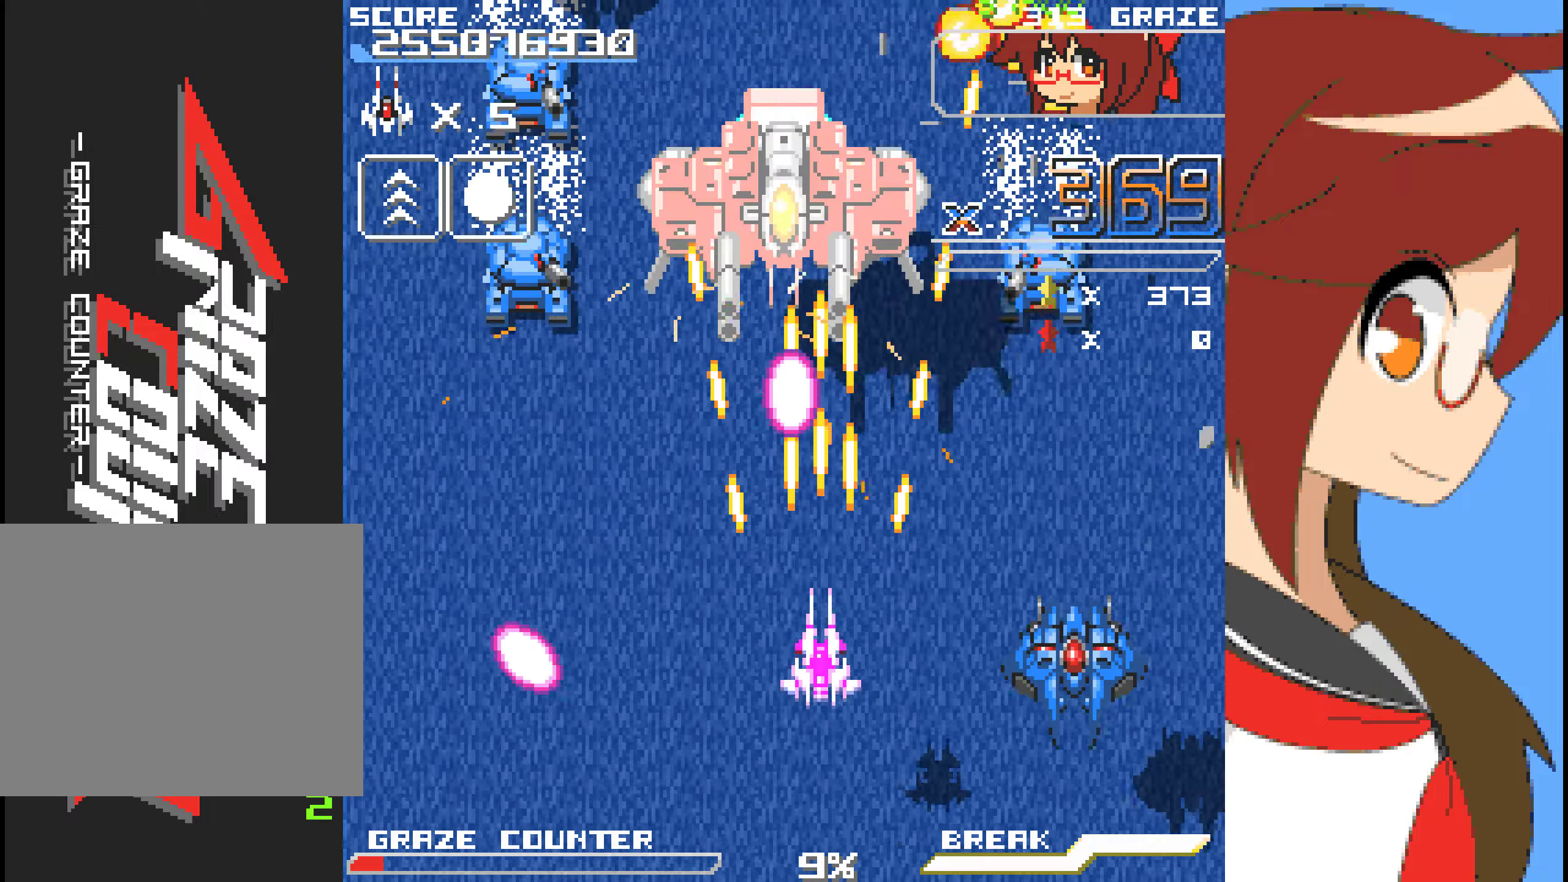
{"buttons": ["A"], "left_stick": "center", "events": [[50, "DPAD_DOWN", "up"], [67, "left_stick", "center"]]}
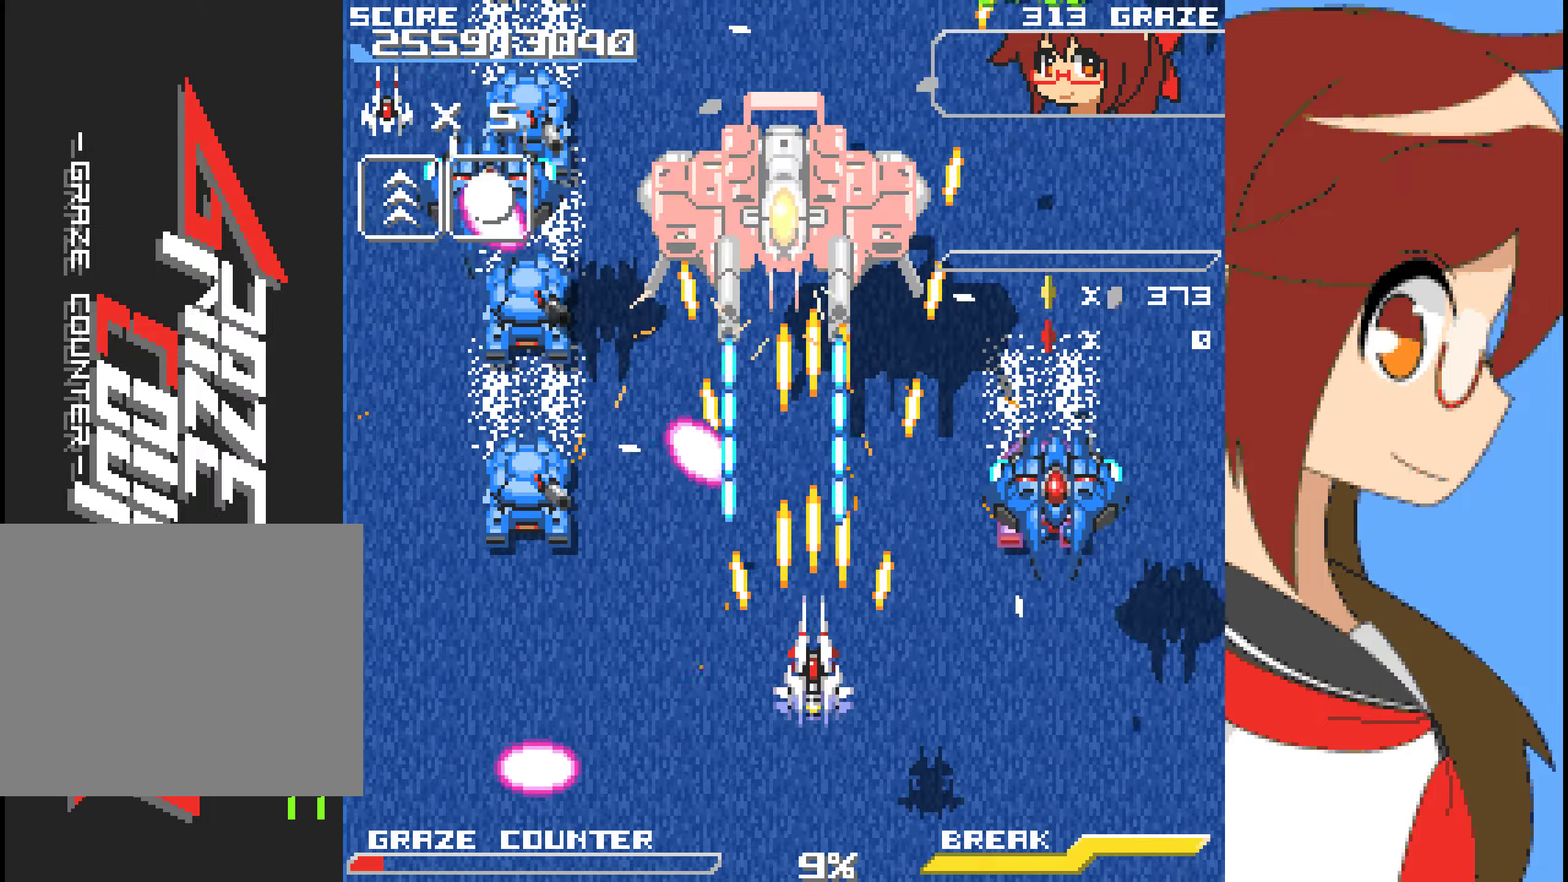
{"buttons": ["A"], "left_stick": "center", "events": [[84, "DPAD_RIGHT", "down"], [84, "left_stick", "right"], [234, "A", "up"], [384, "A", "down"], [435, "DPAD_RIGHT", "up"], [435, "left_stick", "center"]]}
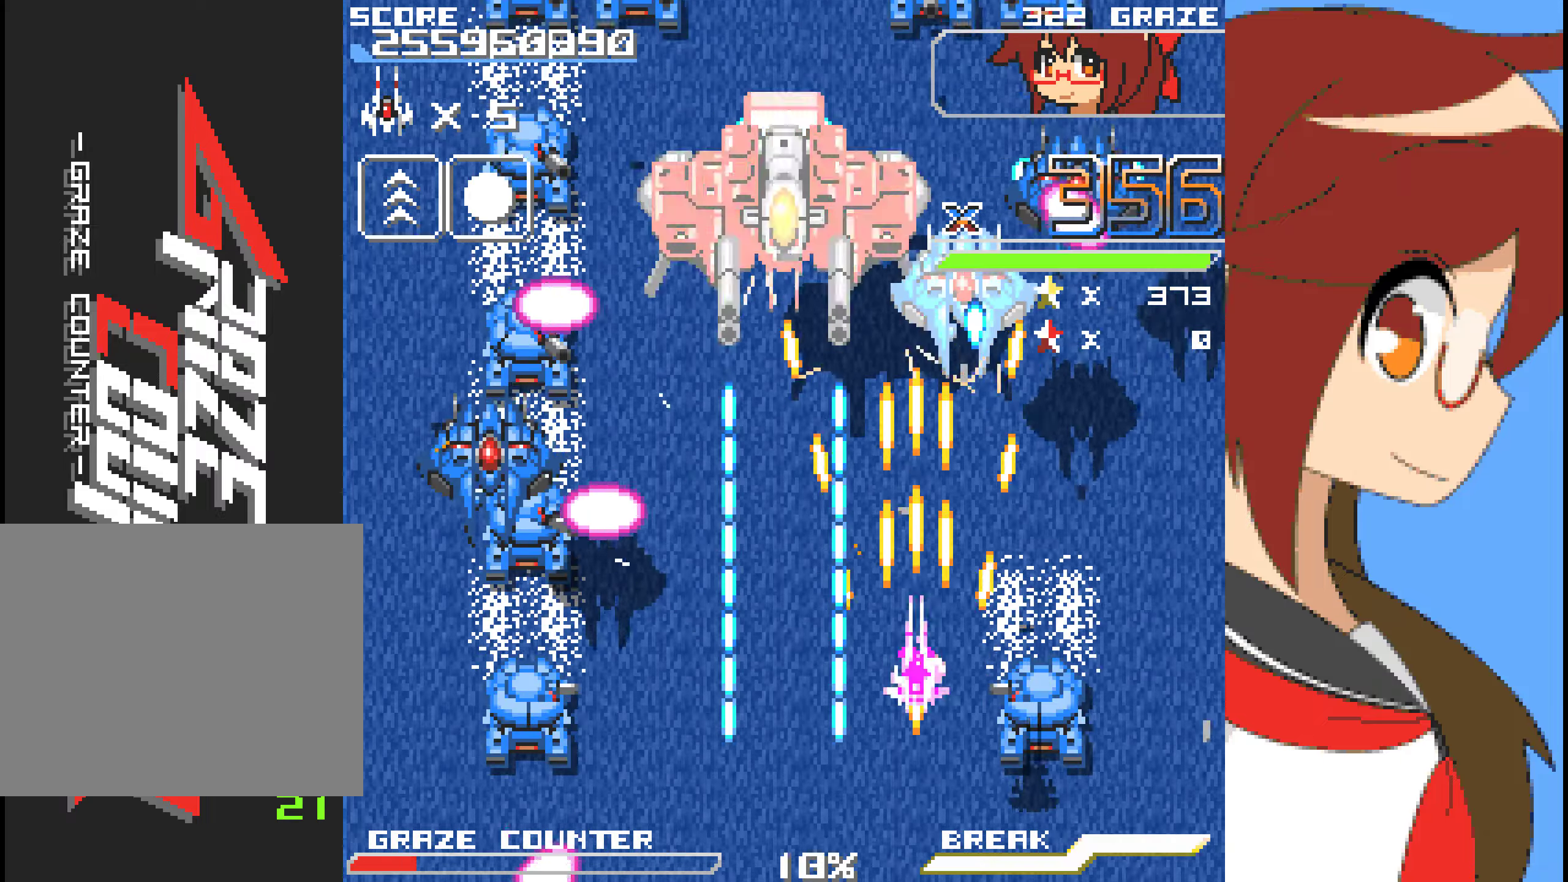
{"buttons": ["A"], "left_stick": "center", "events": [[251, "DPAD_LEFT", "down"], [284, "DPAD_LEFT", "up"]]}